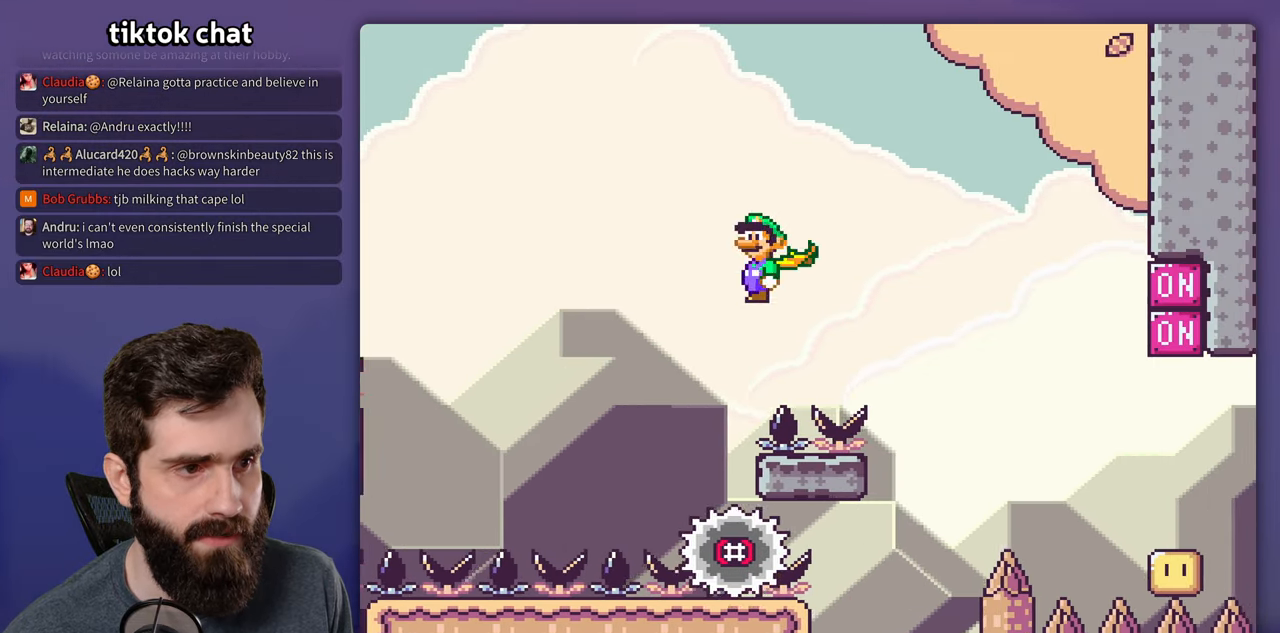
Gameplay with a controller (Nintendo layout); each line is a JSON object with the inputs held at the frame after it. "events" lists button and stick changes between this image and that frame as [ms after this image, input, new state], when the widget could be followed in between. Not read: L3 R3.
{"buttons": ["A", "X", "DPAD_RIGHT"], "events": []}
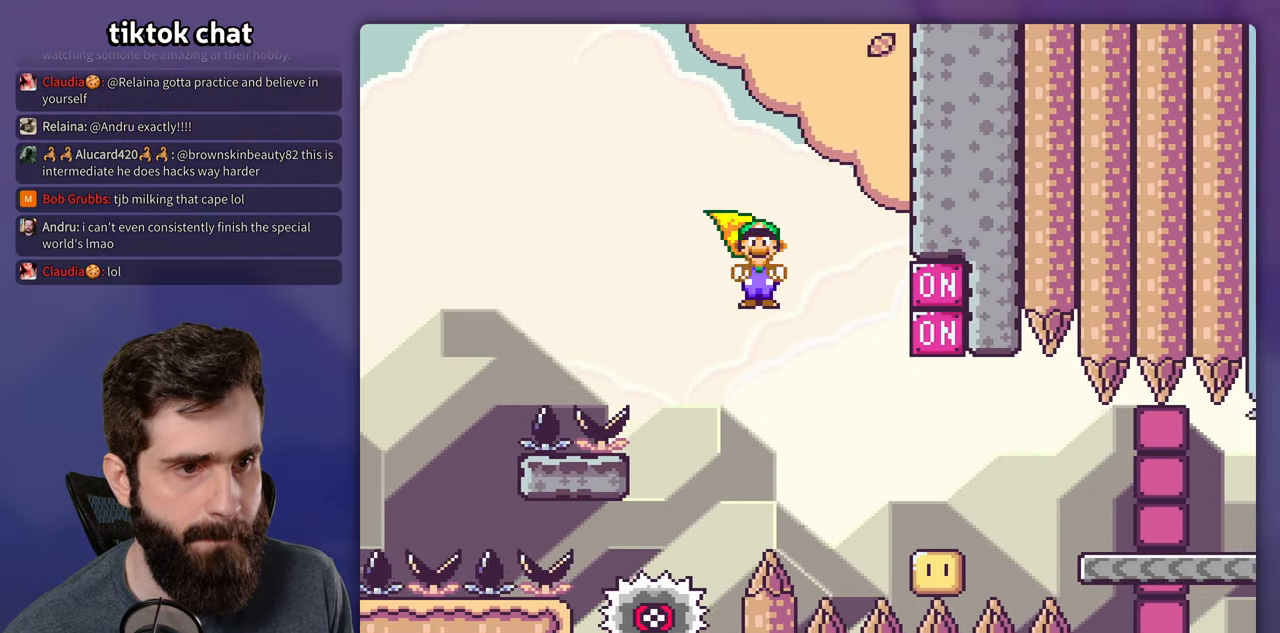
{"buttons": ["A", "X"], "events": [[217, "DPAD_DOWN", "down"], [217, "DPAD_RIGHT", "up"], [233, "DPAD_LEFT", "down"], [283, "DPAD_DOWN", "up"], [467, "DPAD_LEFT", "up"]]}
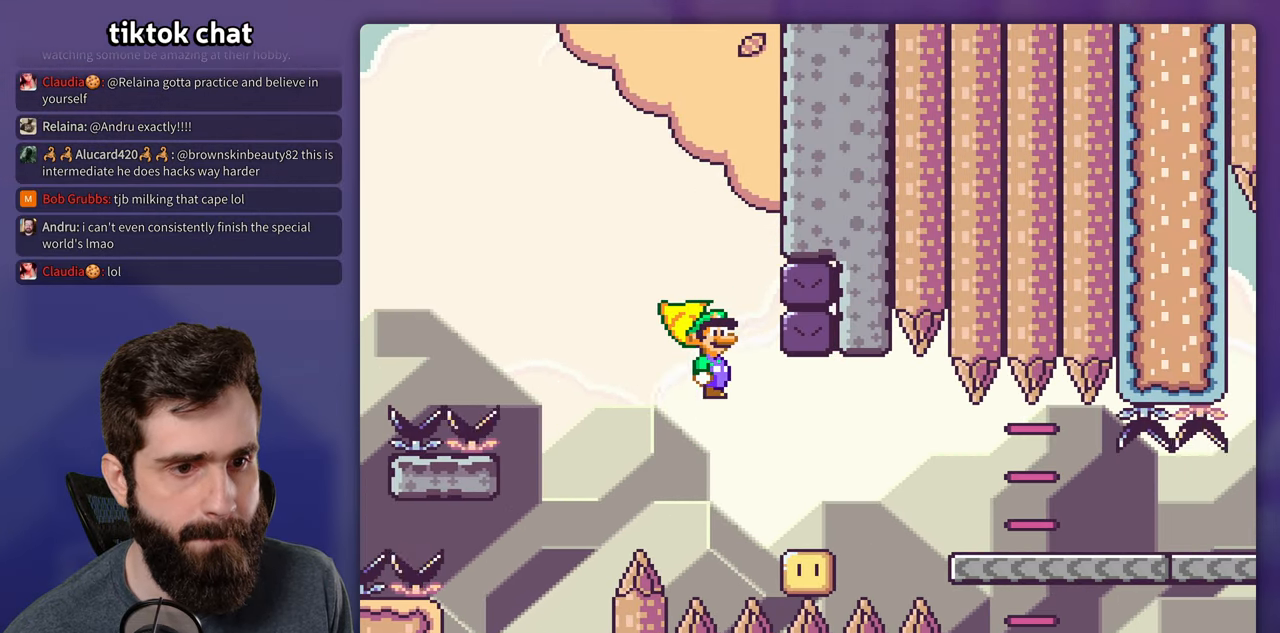
{"buttons": ["A", "X"], "events": [[100, "DPAD_RIGHT", "down"], [267, "DPAD_RIGHT", "up"]]}
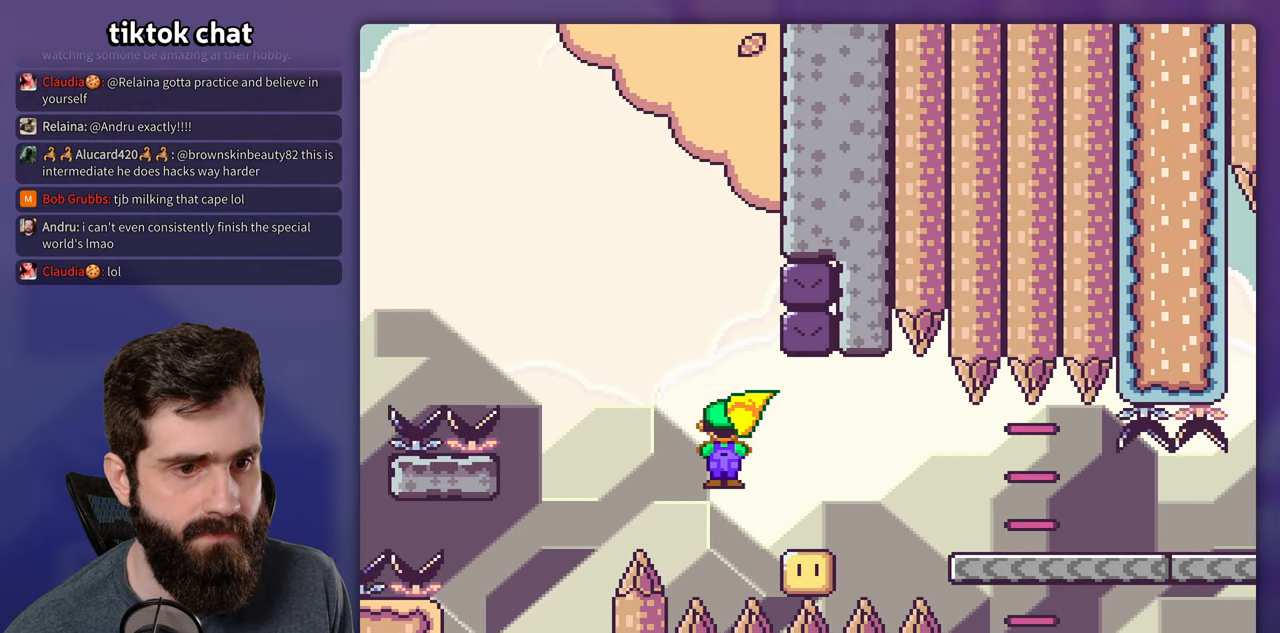
{"buttons": ["A", "X", "DPAD_RIGHT"], "events": [[17, "DPAD_RIGHT", "down"], [150, "DPAD_RIGHT", "up"], [317, "DPAD_RIGHT", "down"]]}
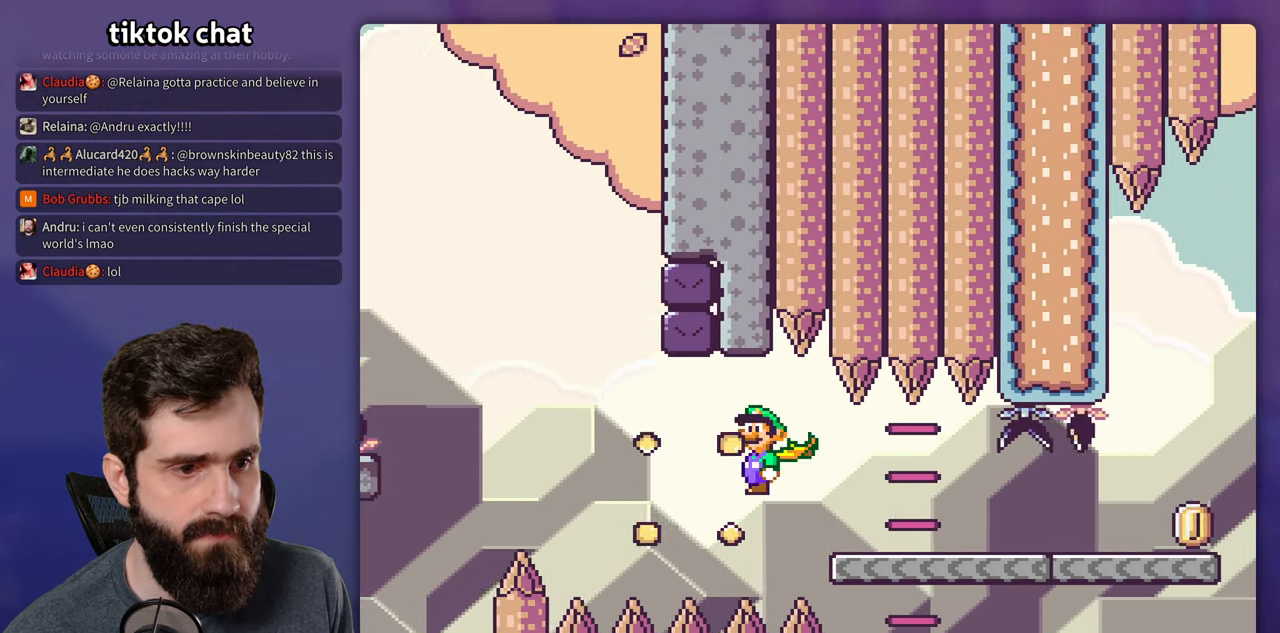
{"buttons": ["Y", "DPAD_RIGHT"], "events": [[67, "A", "up"], [283, "Y", "down"], [317, "X", "up"]]}
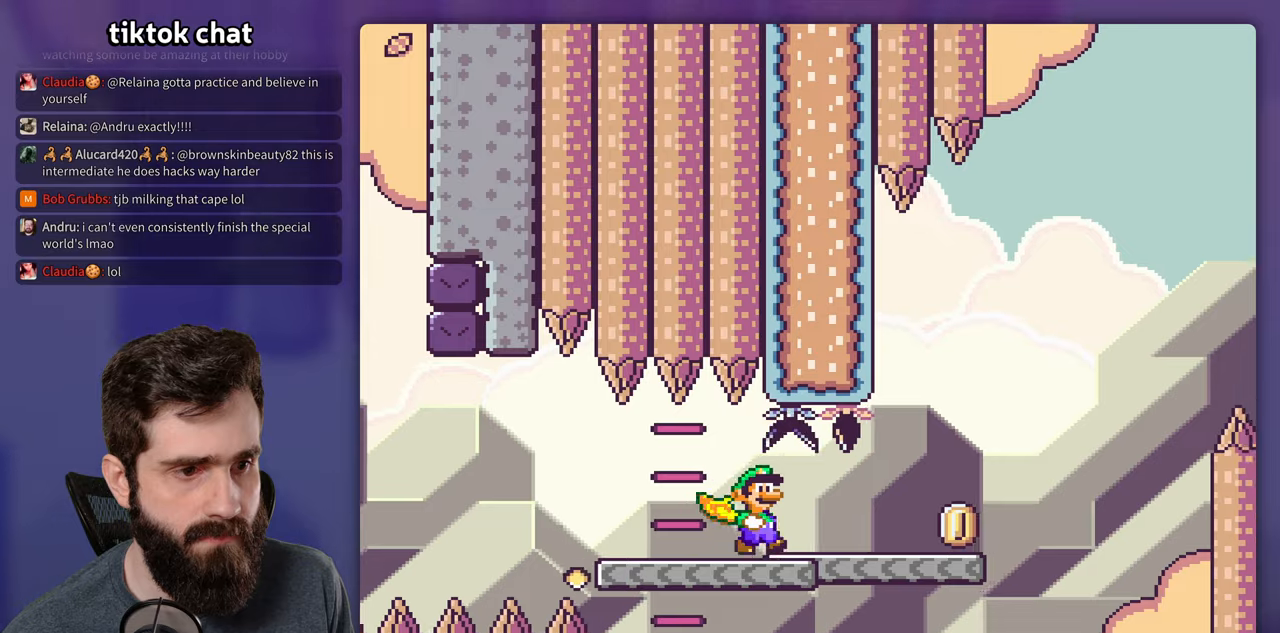
{"buttons": ["B", "Y", "DPAD_LEFT"], "events": [[400, "B", "down"], [467, "DPAD_RIGHT", "up"], [484, "DPAD_LEFT", "down"]]}
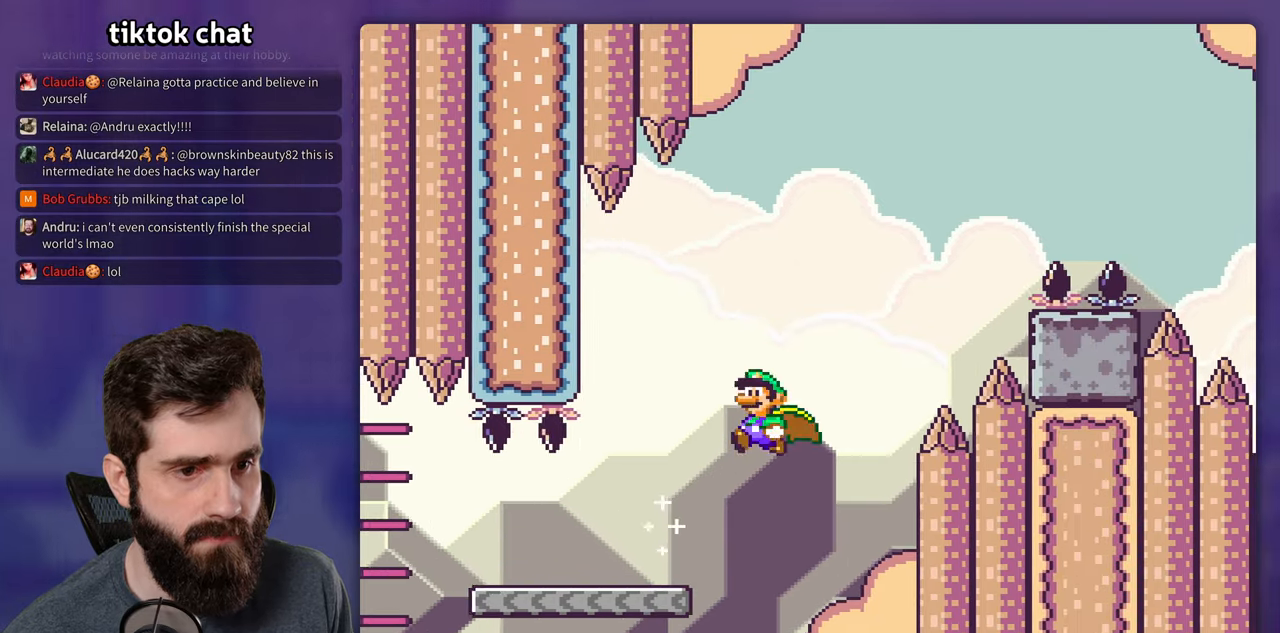
{"buttons": ["B", "Y"], "events": [[134, "DPAD_LEFT", "up"], [150, "DPAD_RIGHT", "down"], [434, "DPAD_RIGHT", "up"]]}
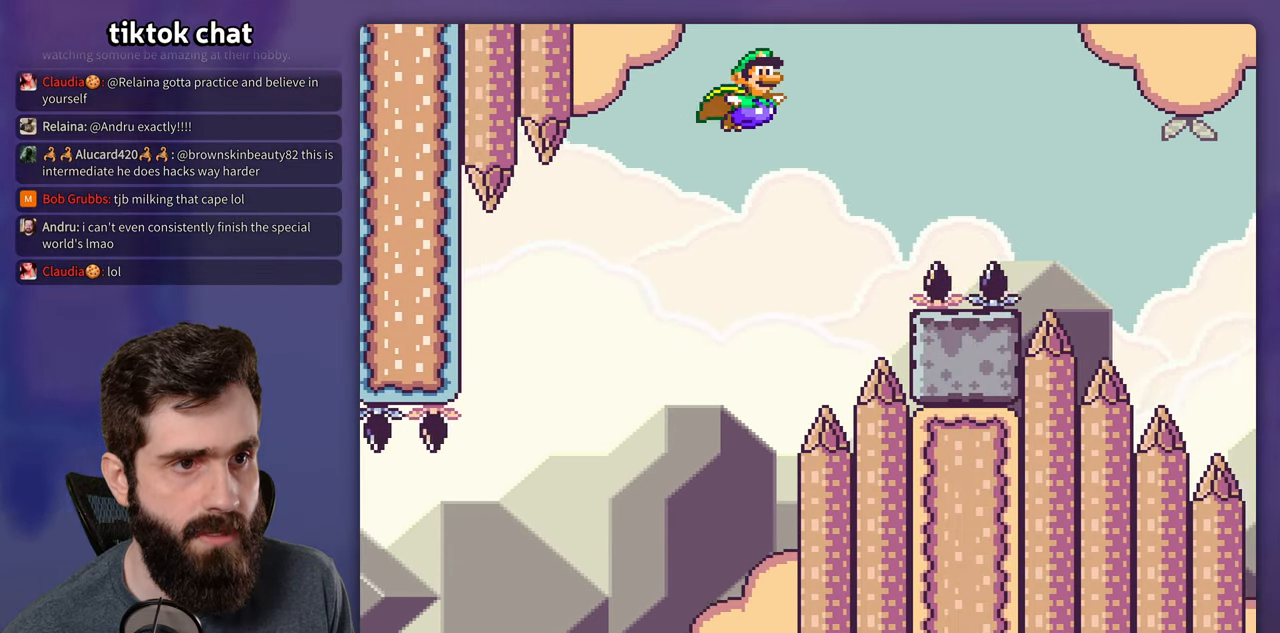
{"buttons": ["Y"], "events": [[284, "B", "up"]]}
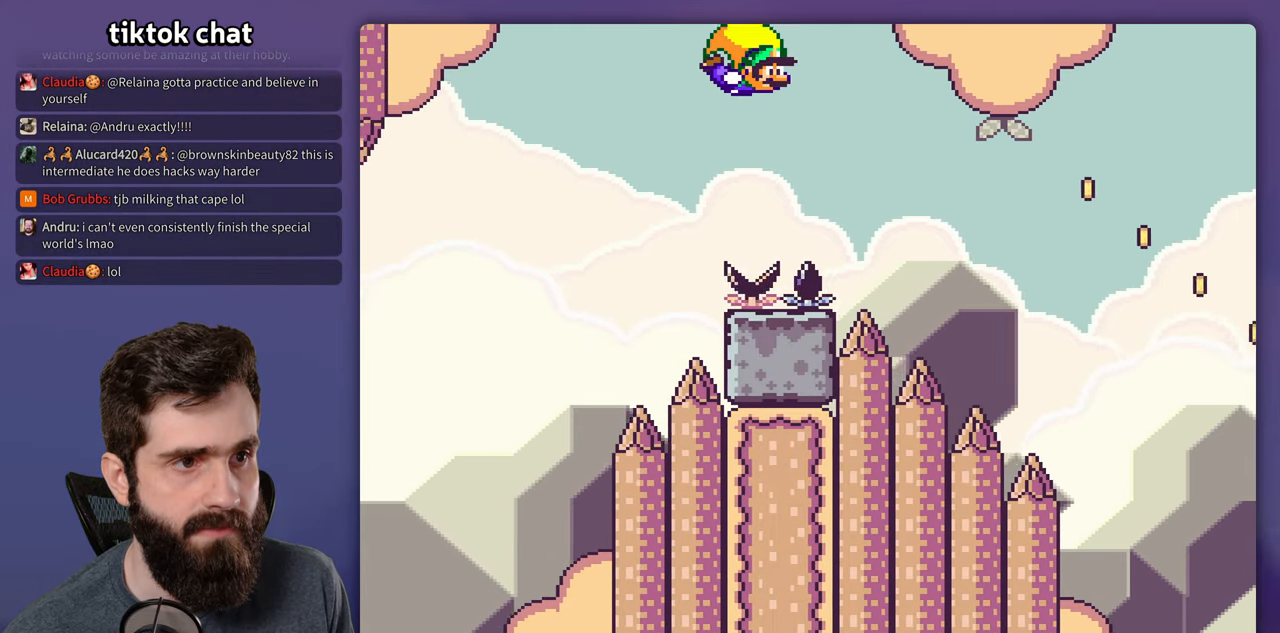
{"buttons": ["Y", "DPAD_LEFT"], "events": [[134, "DPAD_LEFT", "down"], [367, "B", "down"], [484, "B", "up"]]}
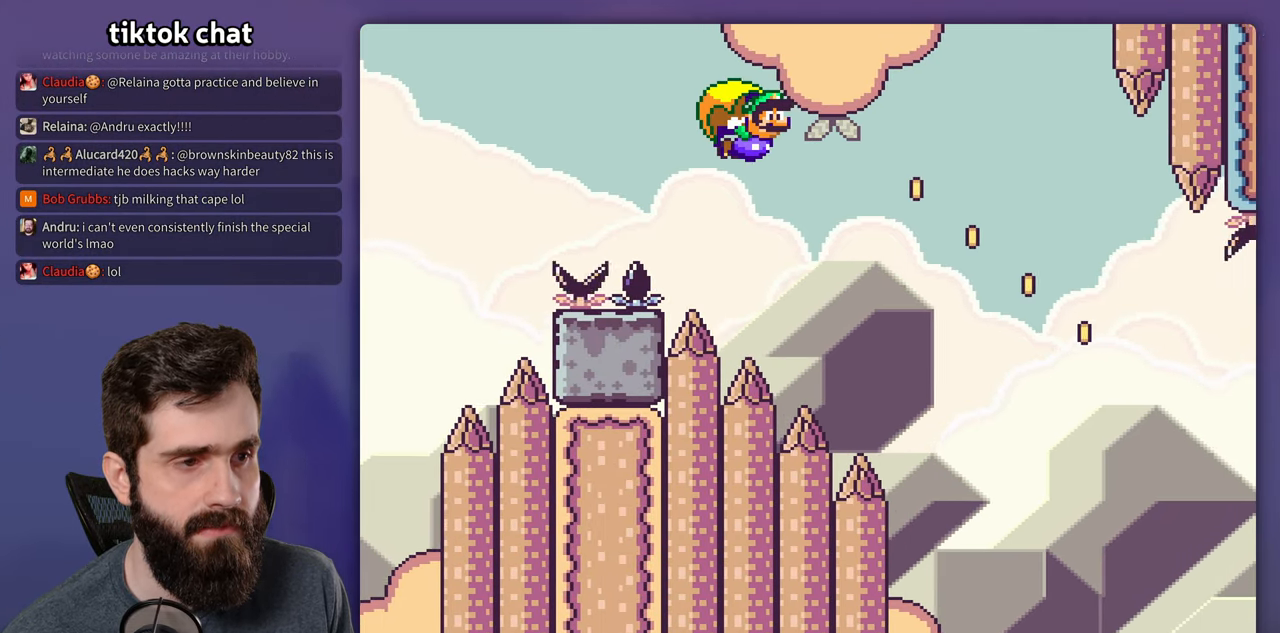
{"buttons": ["Y"], "events": [[67, "B", "down"], [150, "B", "up"], [234, "B", "down"], [334, "DPAD_LEFT", "up"], [350, "B", "up"]]}
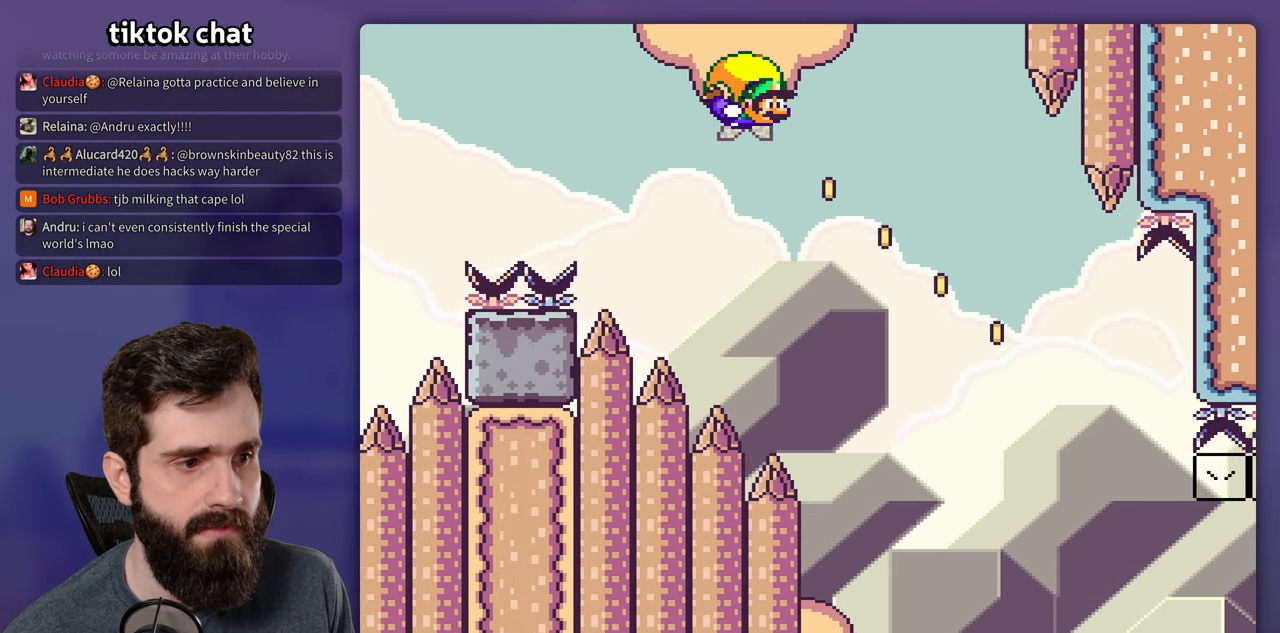
{"buttons": ["B", "Y", "DPAD_LEFT"], "events": [[184, "DPAD_LEFT", "down"], [467, "B", "down"]]}
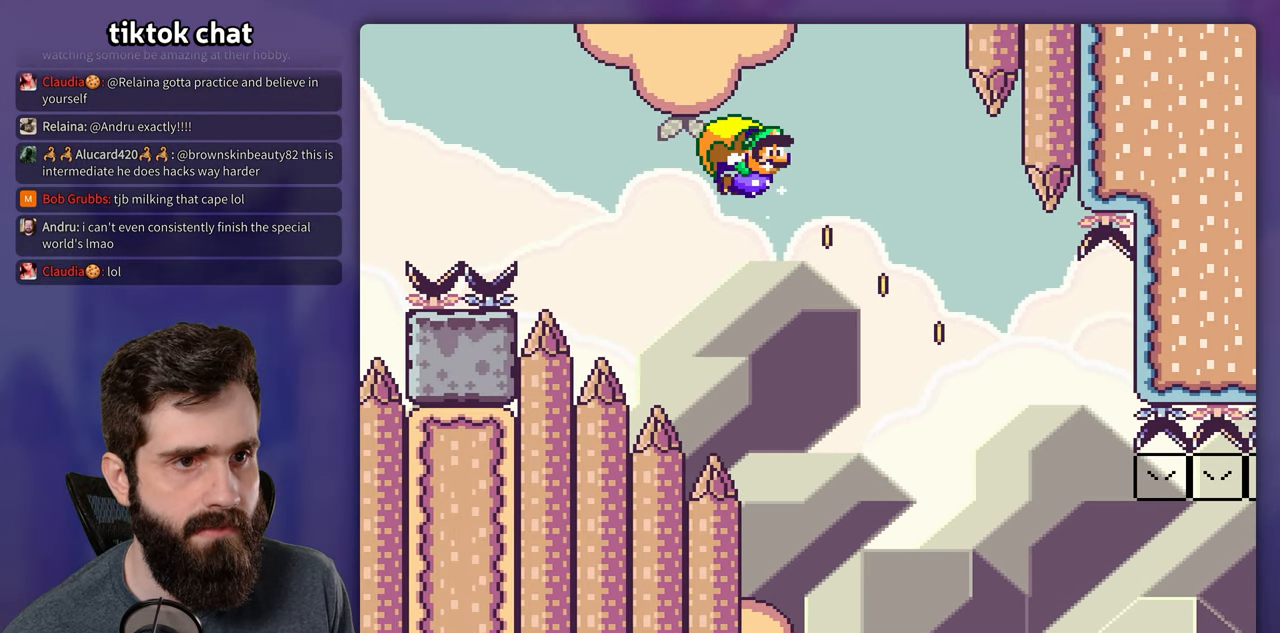
{"buttons": ["Y"], "events": [[84, "B", "up"], [167, "B", "down"], [250, "DPAD_LEFT", "up"], [284, "B", "up"]]}
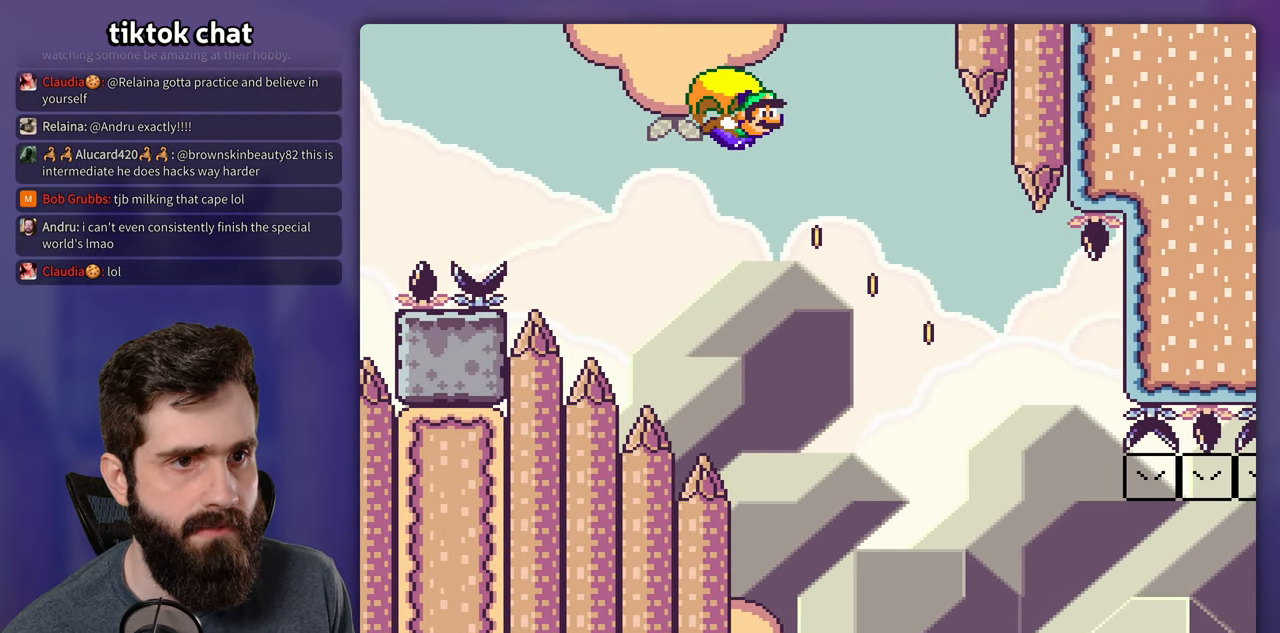
{"buttons": ["Y", "DPAD_RIGHT"], "events": [[134, "DPAD_RIGHT", "down"]]}
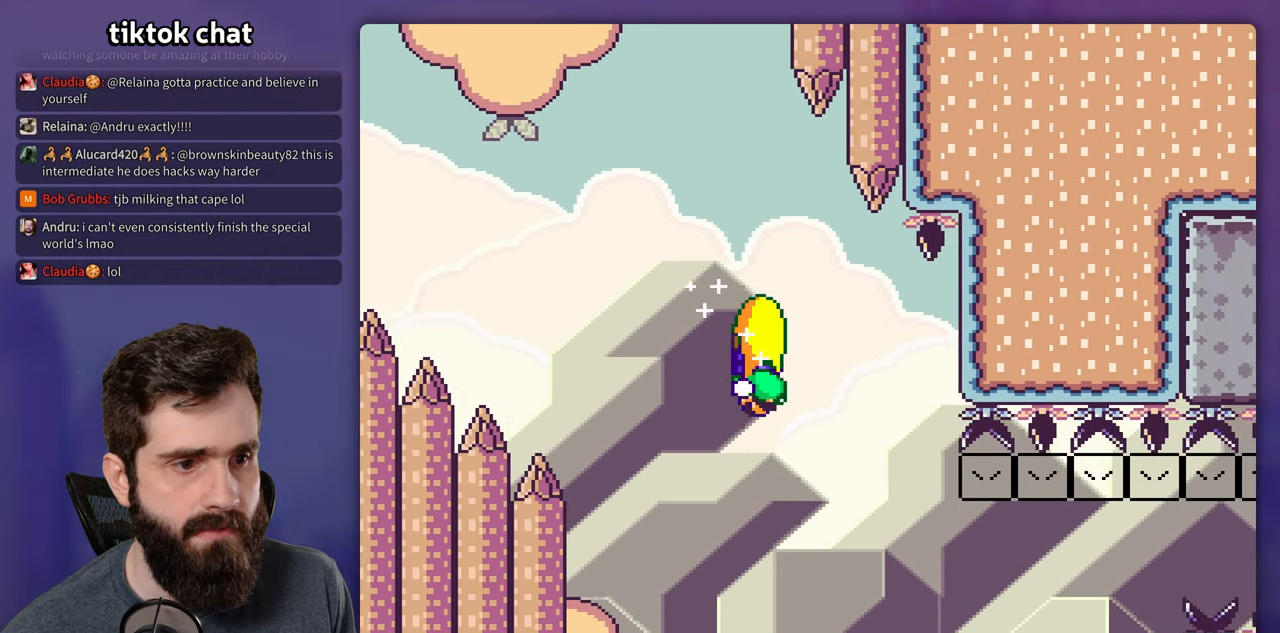
{"buttons": ["Y", "DPAD_LEFT"], "events": [[134, "DPAD_RIGHT", "up"], [150, "DPAD_LEFT", "down"]]}
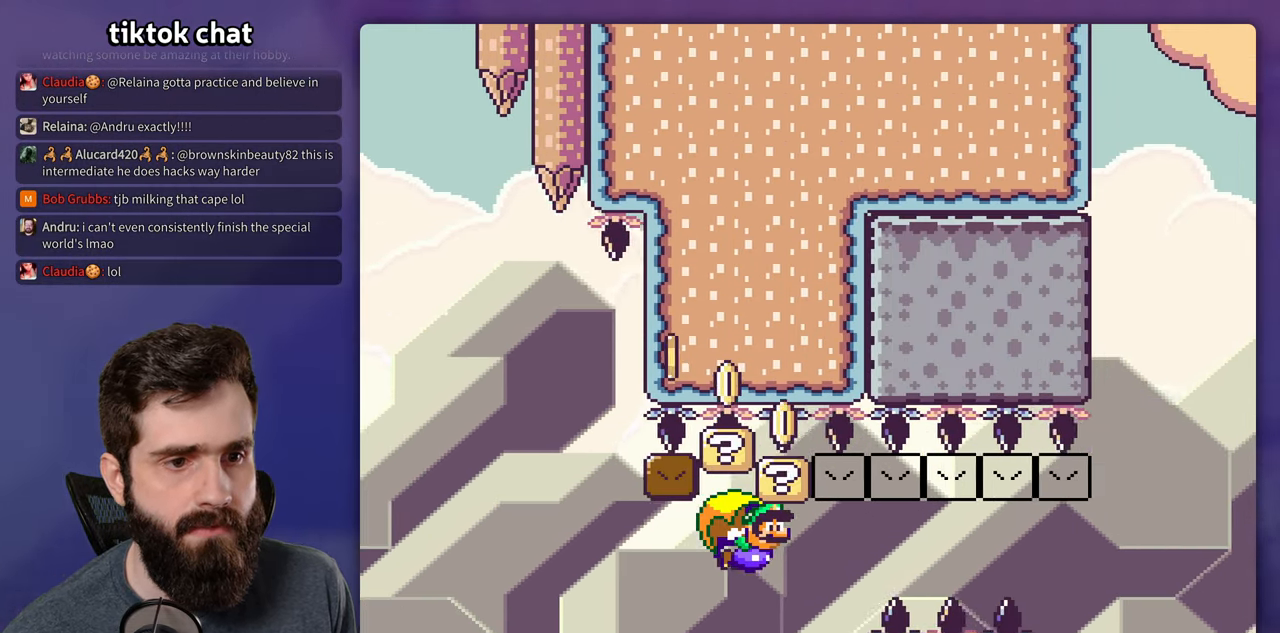
{"buttons": ["Y", "DPAD_LEFT"], "events": []}
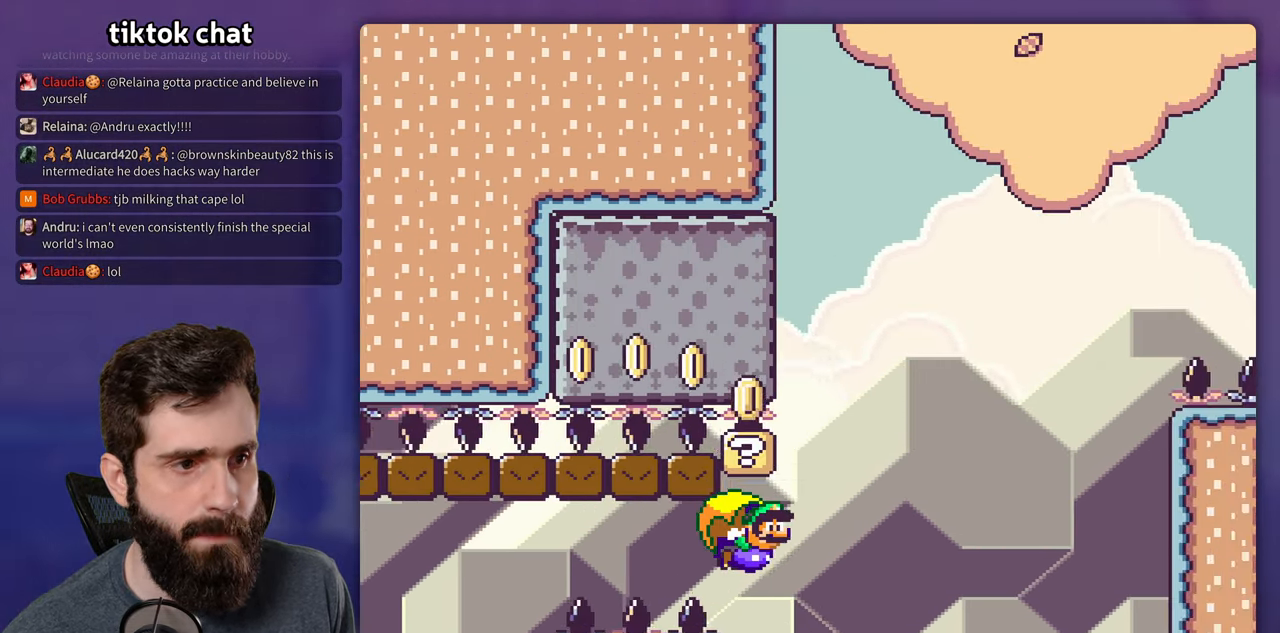
{"buttons": ["B", "Y", "DPAD_LEFT"], "events": [[483, "B", "down"]]}
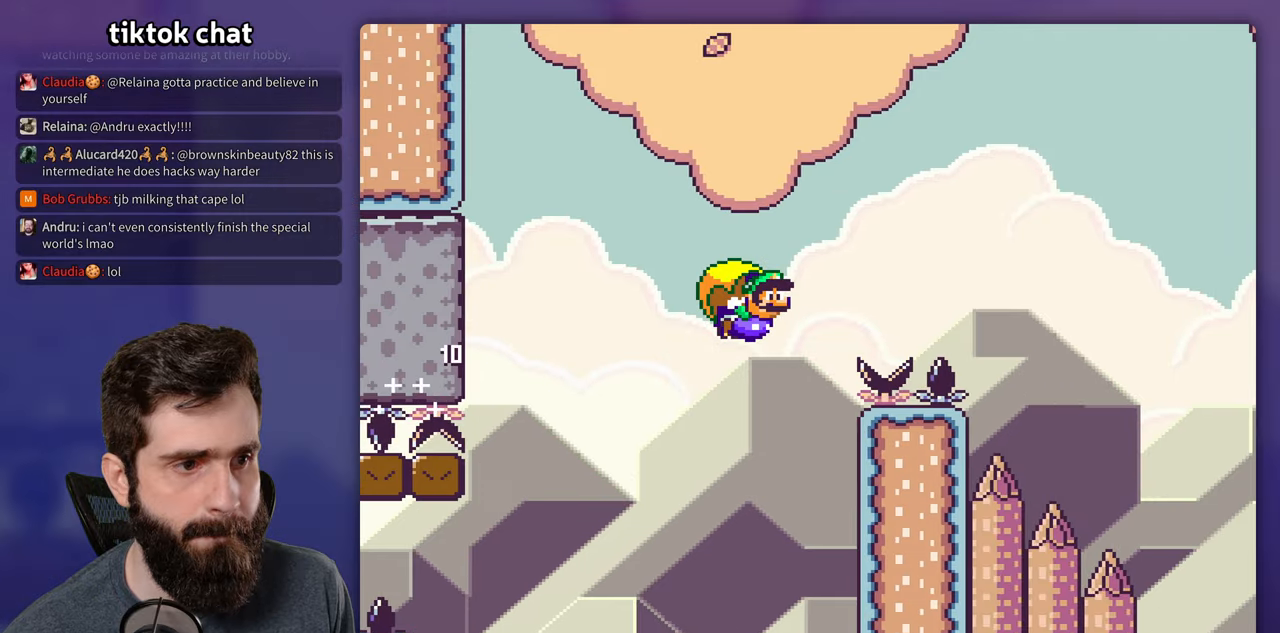
{"buttons": ["B", "Y", "DPAD_LEFT"], "events": [[100, "B", "up"], [166, "B", "down"], [250, "B", "up"], [316, "B", "down"], [400, "B", "up"], [483, "B", "down"]]}
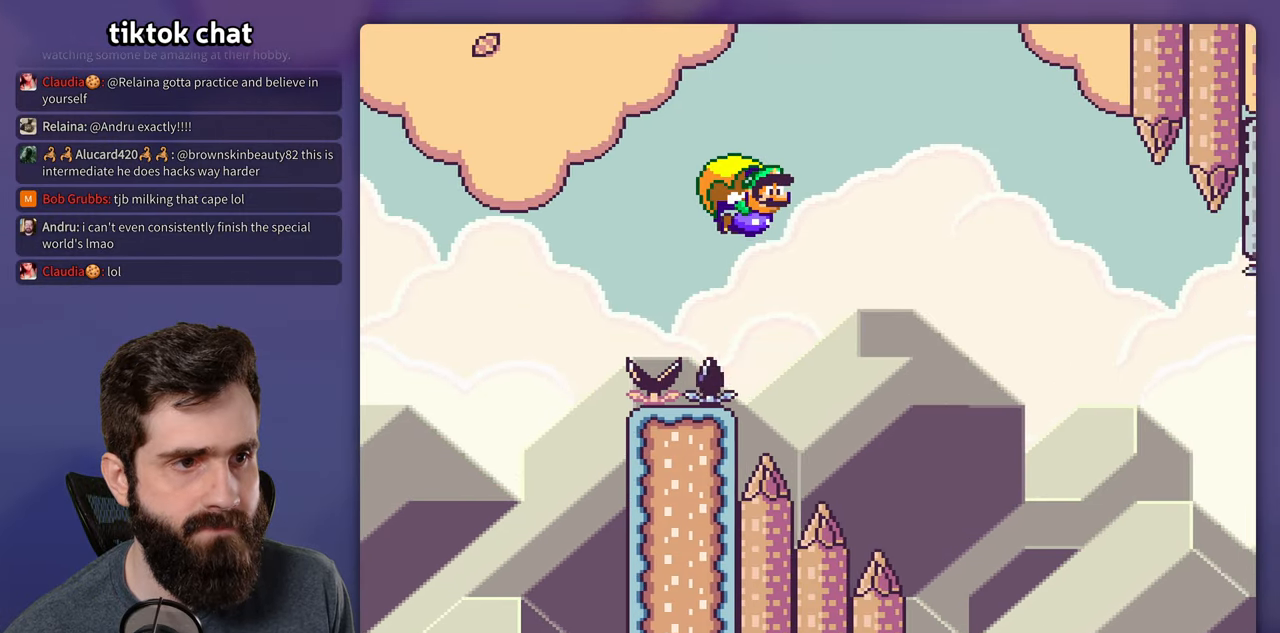
{"buttons": ["Y", "DPAD_LEFT"], "events": [[50, "B", "up"], [116, "B", "down"], [233, "B", "up"], [233, "DPAD_LEFT", "up"], [466, "DPAD_LEFT", "down"]]}
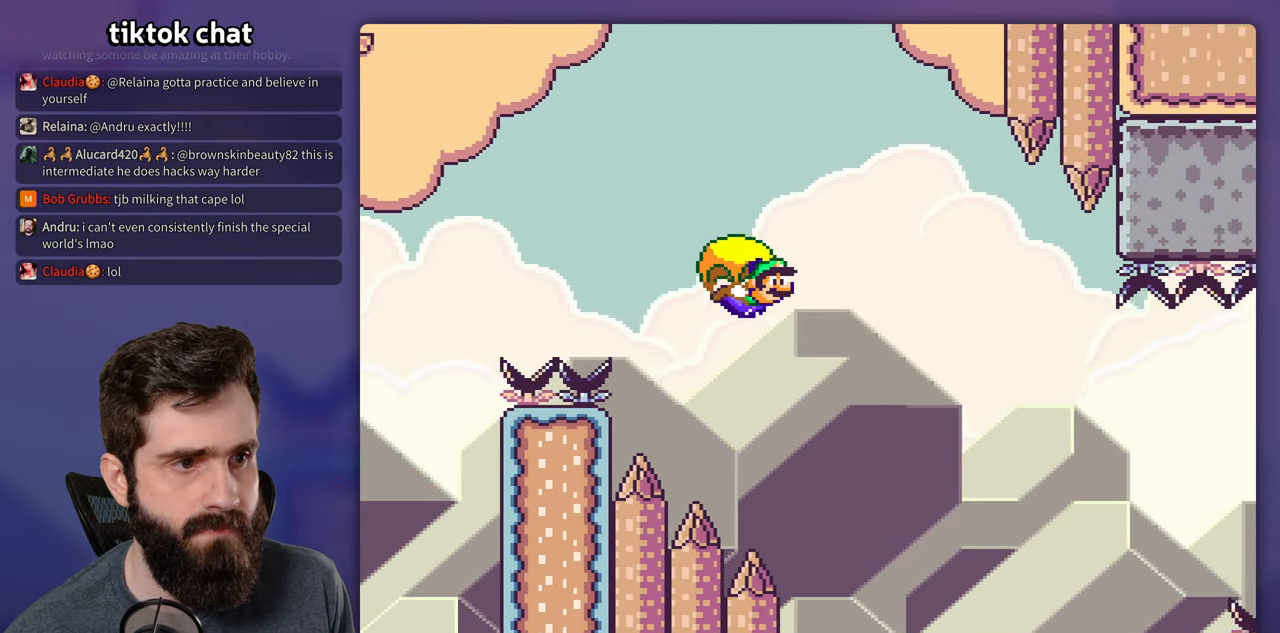
{"buttons": ["Y", "DPAD_LEFT"], "events": [[200, "B", "down"], [316, "B", "up"], [400, "B", "down"], [483, "B", "up"]]}
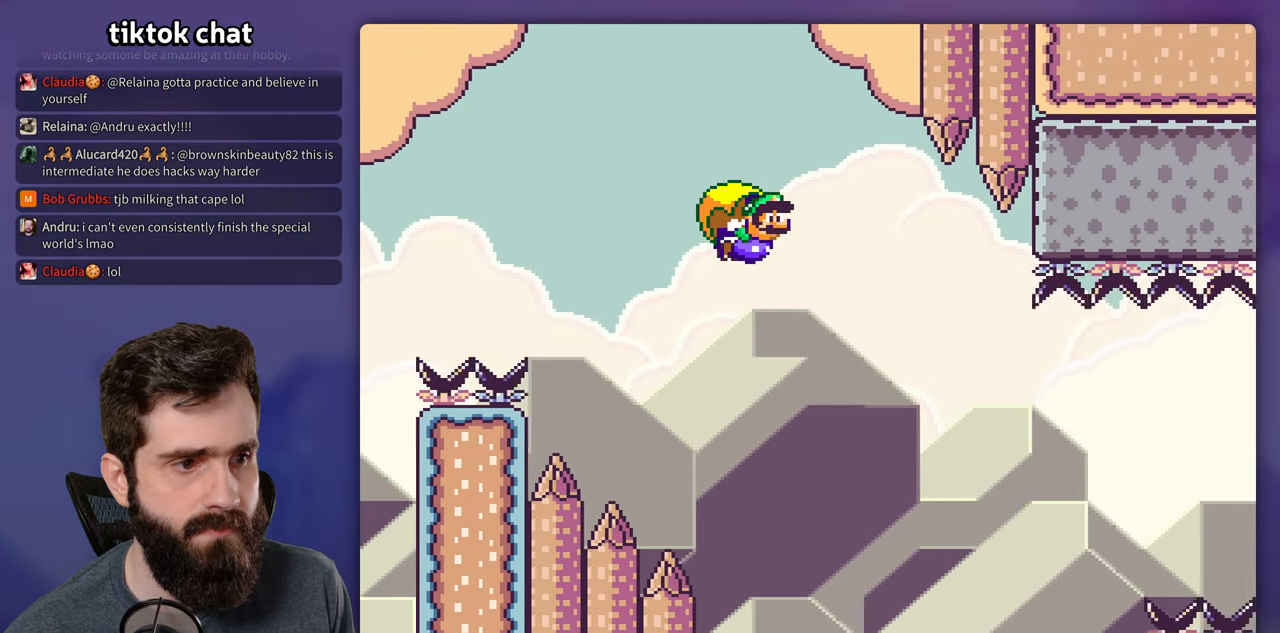
{"buttons": ["Y"], "events": [[50, "DPAD_LEFT", "up"]]}
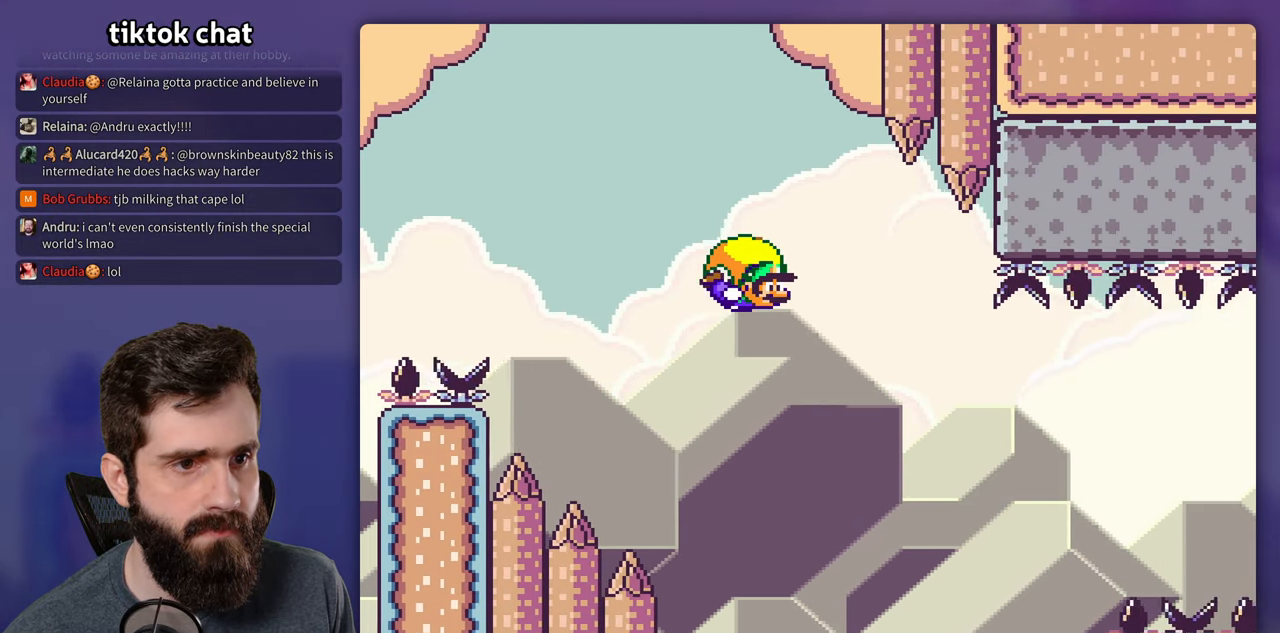
{"buttons": ["Y"], "events": [[300, "DPAD_LEFT", "down"], [500, "DPAD_LEFT", "up"]]}
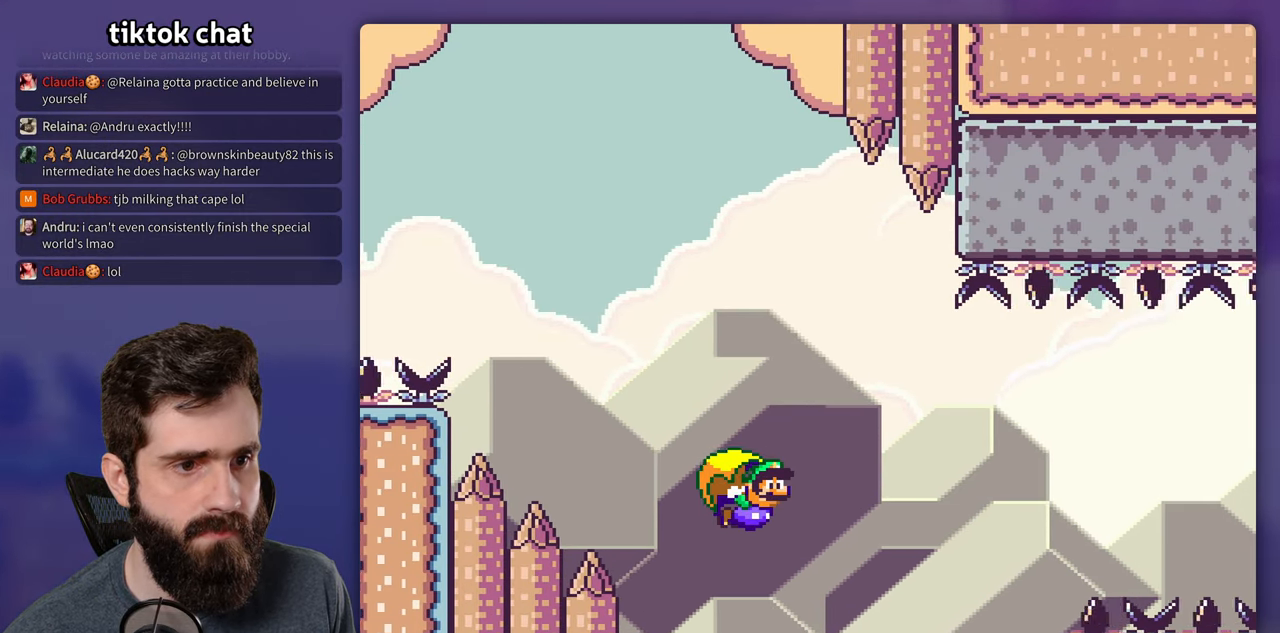
{"buttons": ["Y"], "events": [[133, "DPAD_RIGHT", "down"], [200, "DPAD_RIGHT", "up"]]}
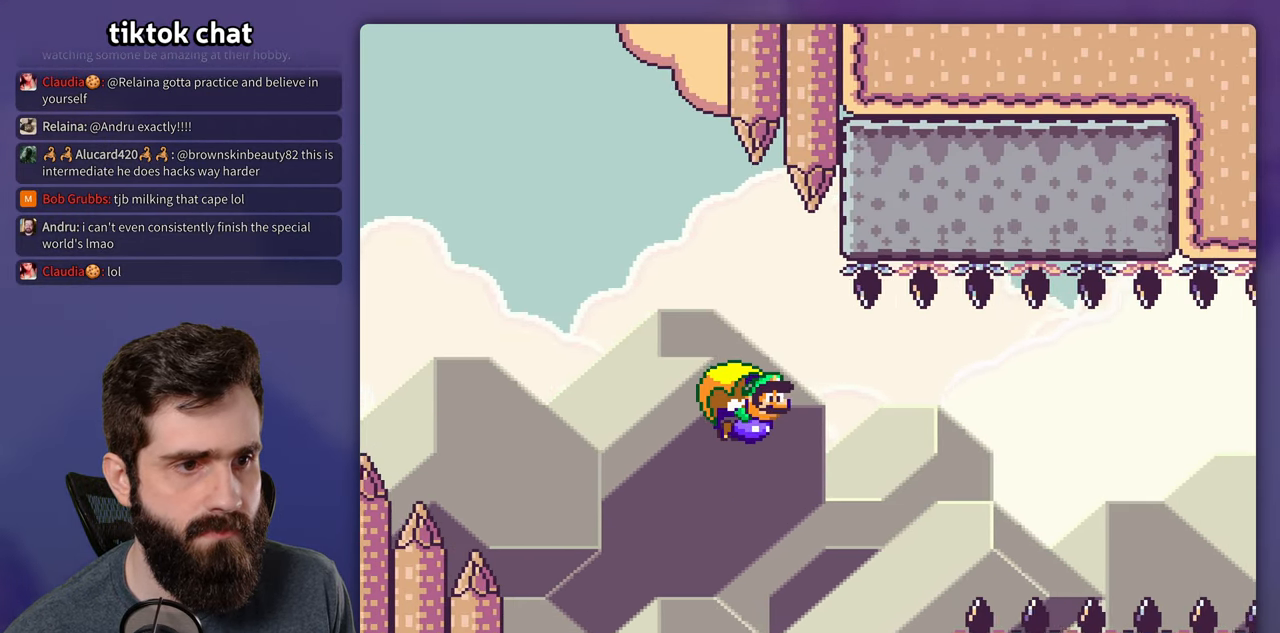
{"buttons": ["Y", "DPAD_LEFT"], "events": [[366, "DPAD_LEFT", "down"]]}
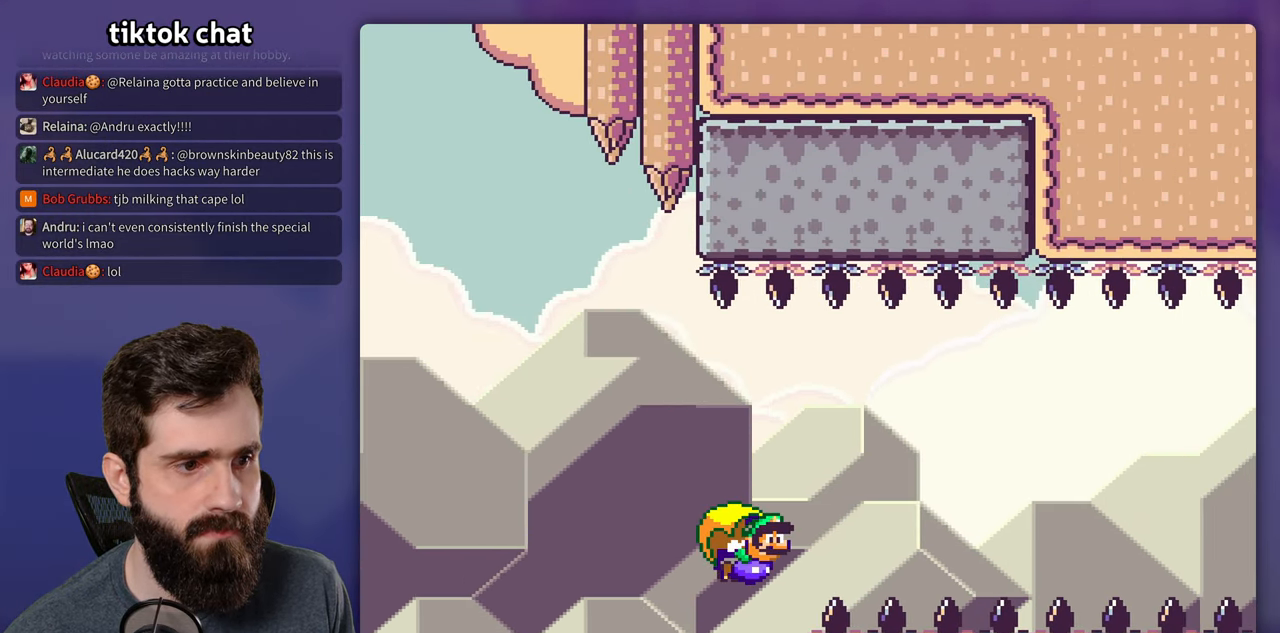
{"buttons": ["Y"], "events": [[100, "DPAD_LEFT", "up"]]}
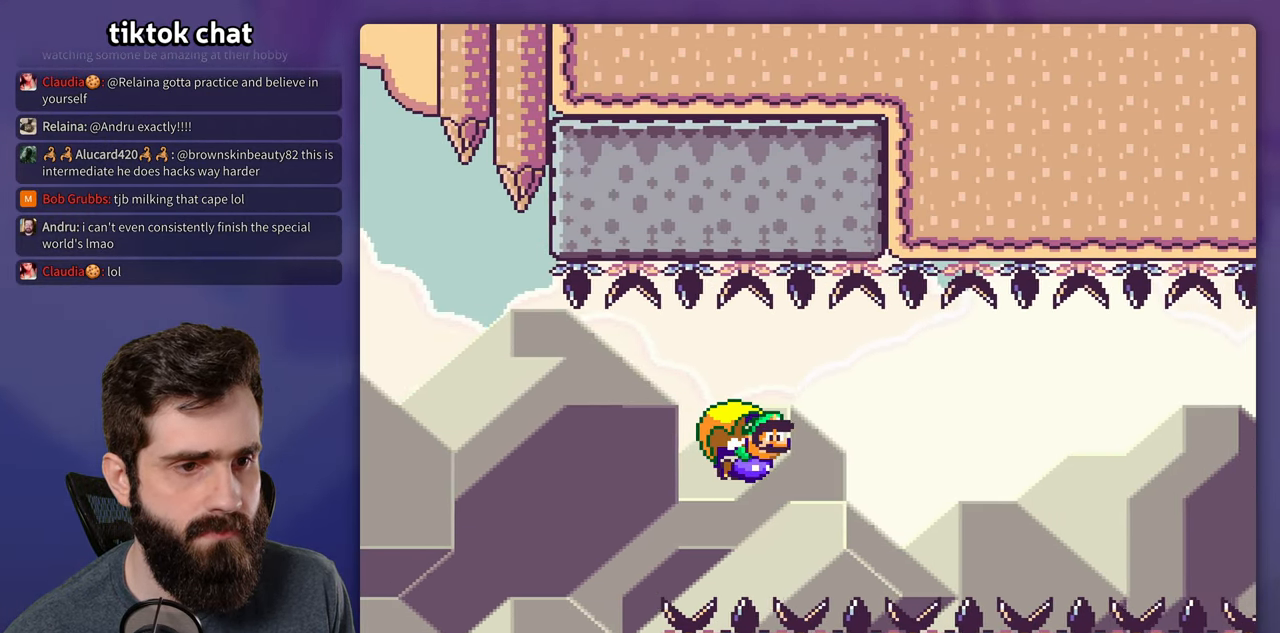
{"buttons": ["Y", "DPAD_LEFT"], "events": [[350, "DPAD_LEFT", "down"]]}
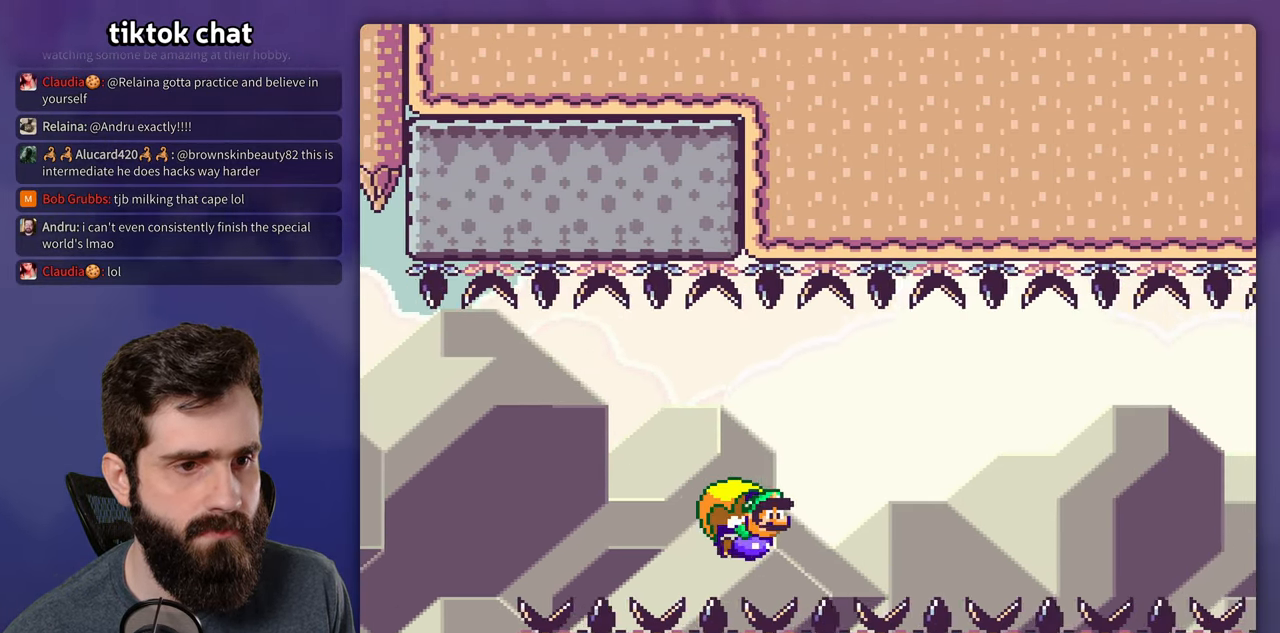
{"buttons": ["Y"], "events": [[117, "DPAD_LEFT", "up"]]}
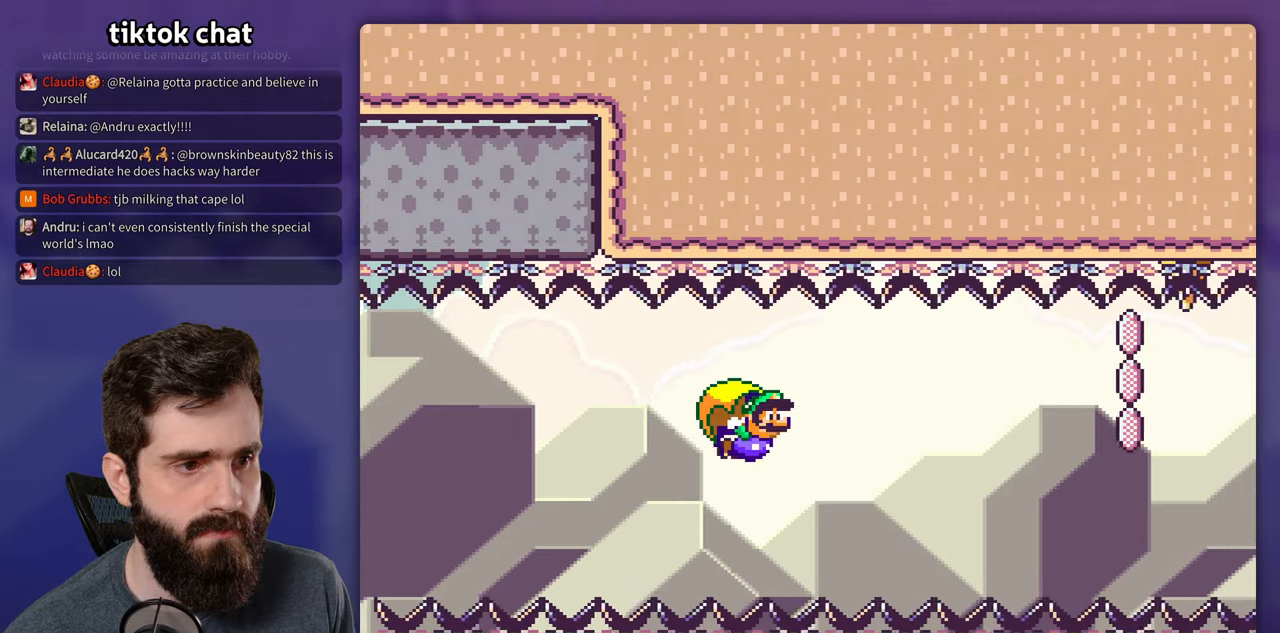
{"buttons": ["Y", "DPAD_LEFT"], "events": [[317, "DPAD_LEFT", "down"]]}
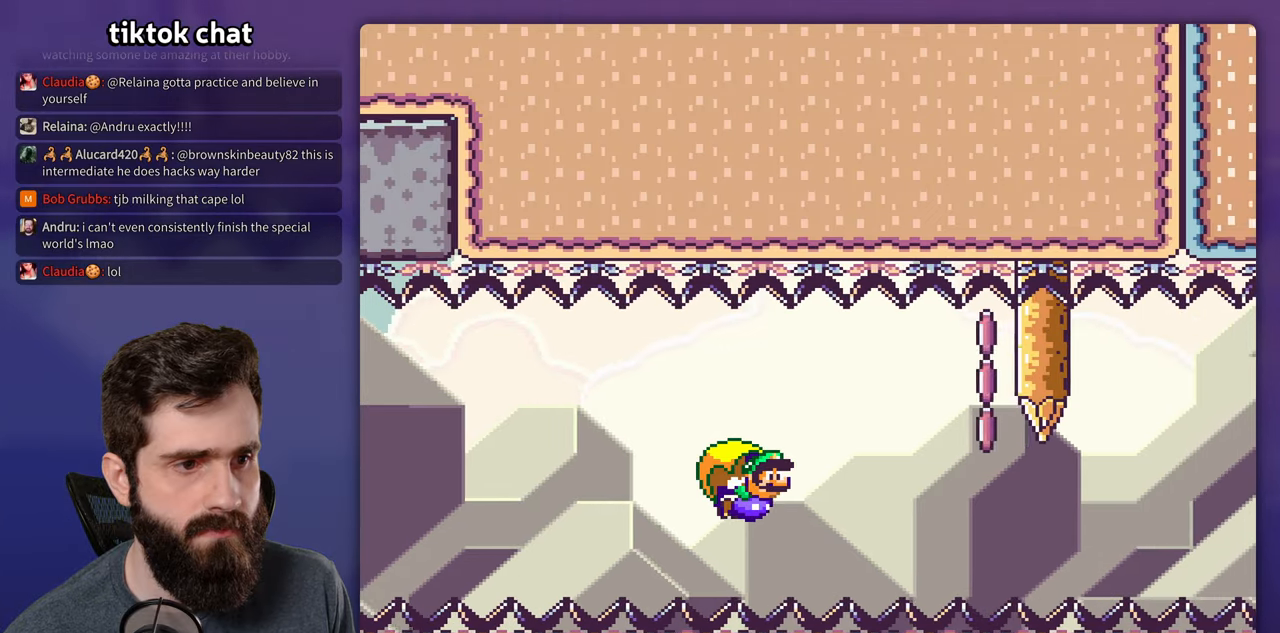
{"buttons": ["Y"], "events": [[17, "B", "down"], [133, "B", "up"], [217, "B", "down"], [300, "B", "up"], [350, "DPAD_LEFT", "up"]]}